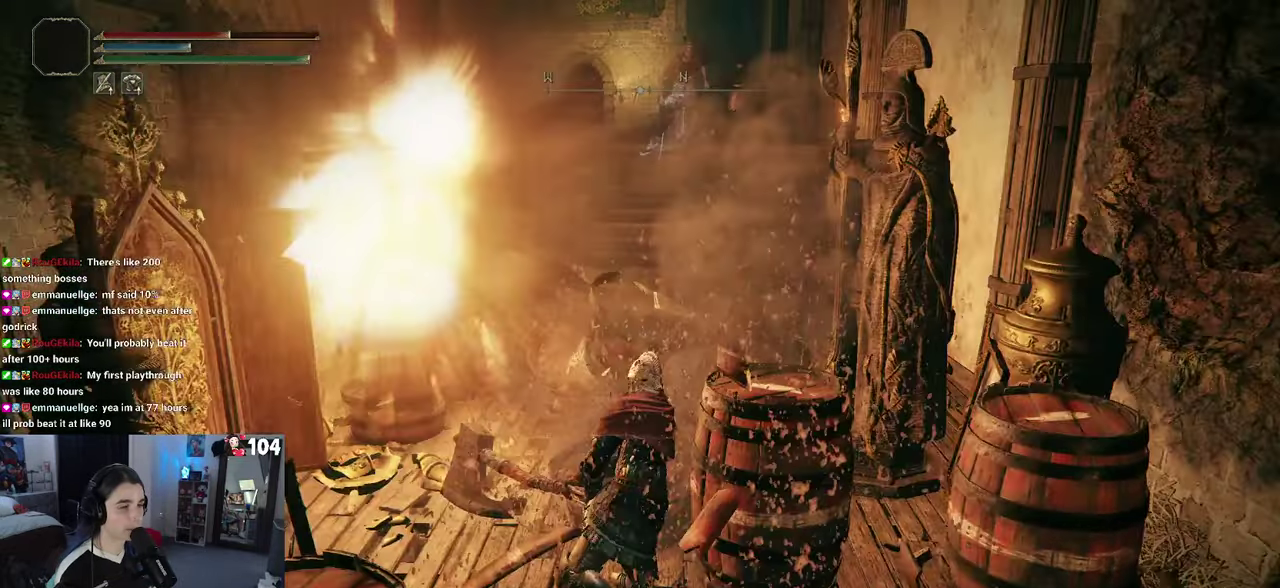
Gameplay with a controller (PlayStation layout); each line is a JSON object with the inputs held at the frame after it. "events" lists button and stick changes between this image and that frame as [ms after this image, input, new state], when the widget could be followed in between. This document gives stick clicks only as held states, not as events. Not read: R2.
{"buttons": [], "left_stick": "down-right", "right_stick": "center", "events": [[33, "left_stick", "center"], [100, "left_stick", "up"], [167, "left_stick", "up-left"], [367, "left_stick", "center"], [483, "left_stick", "down-right"]]}
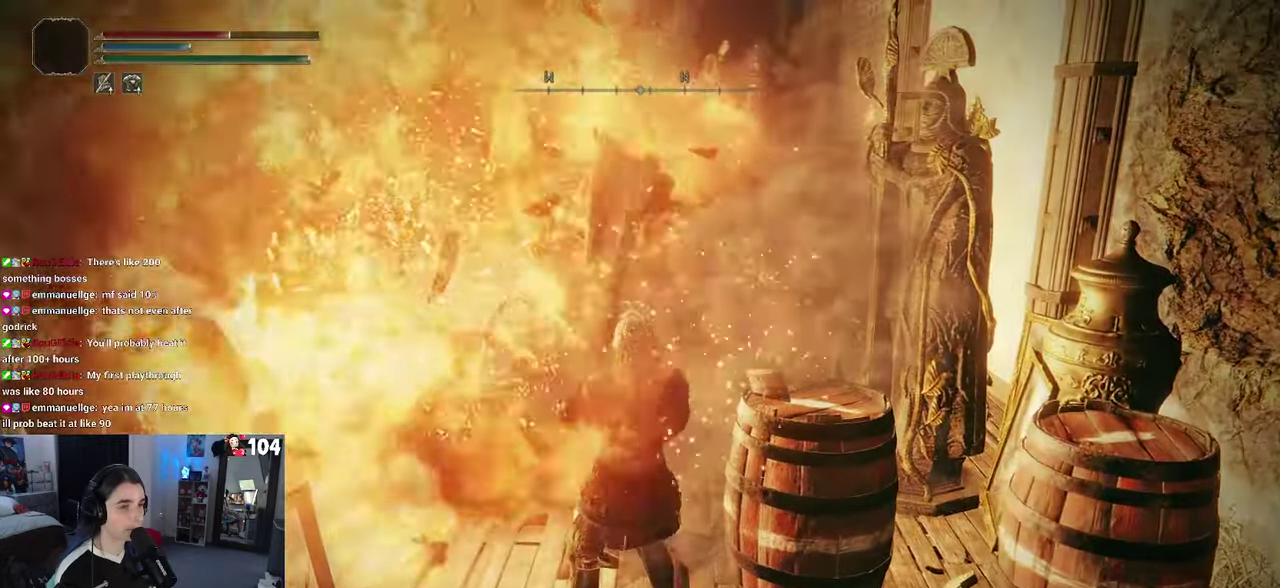
{"buttons": [], "left_stick": "down", "right_stick": "center", "events": [[50, "left_stick", "down"], [217, "right_stick", "left"], [333, "right_stick", "center"]]}
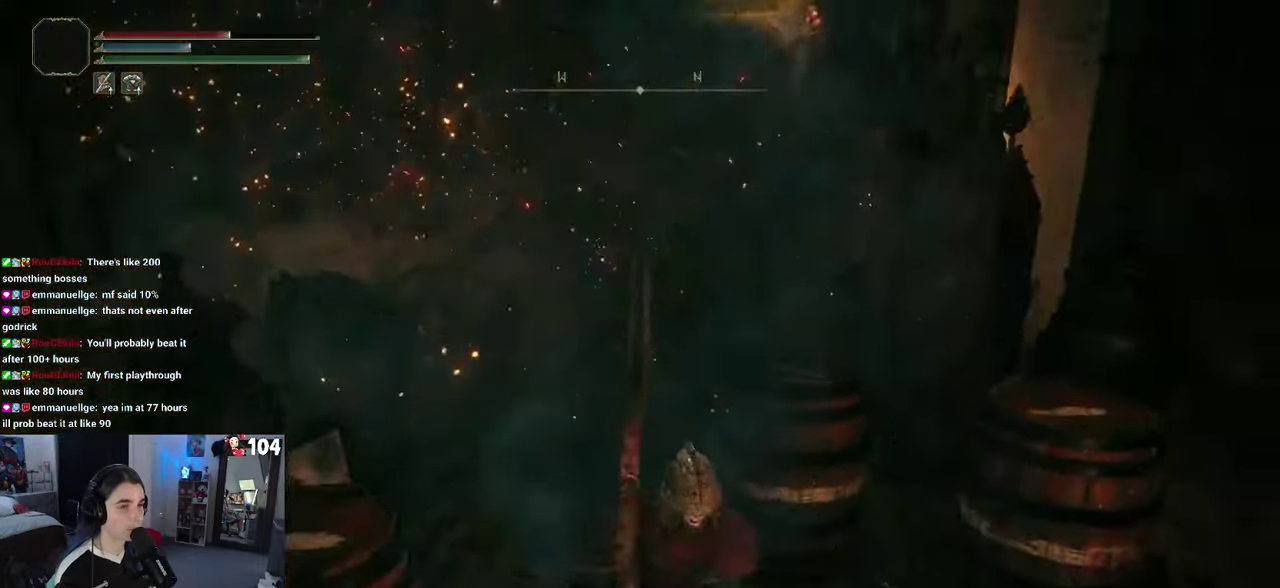
{"buttons": [], "left_stick": "down", "right_stick": "center", "events": []}
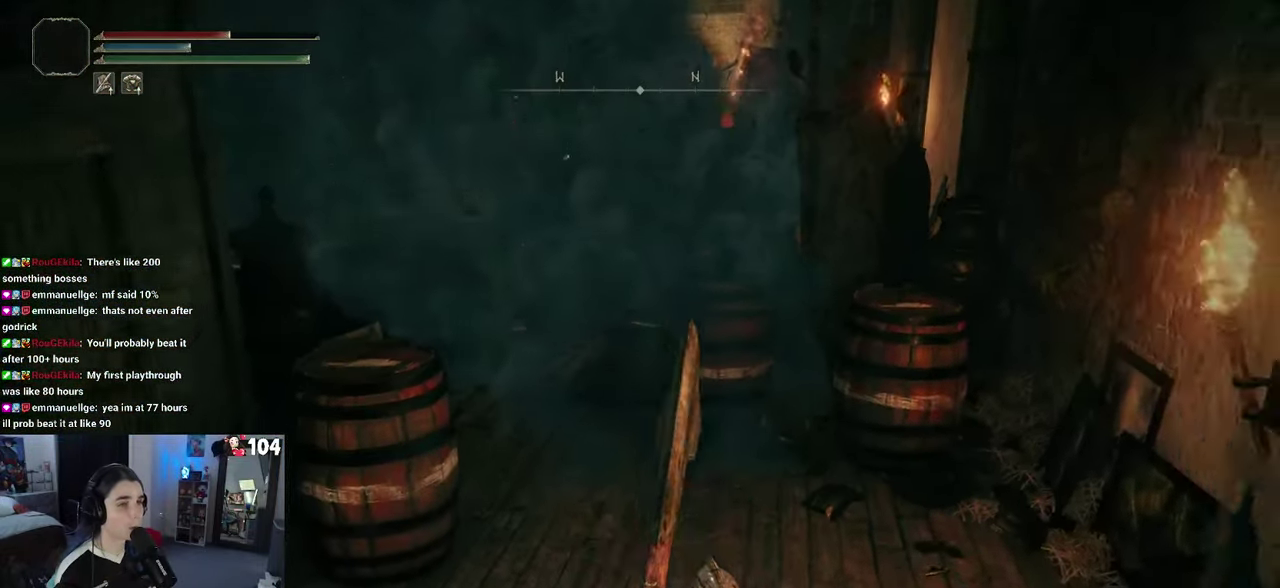
{"buttons": [], "left_stick": "down-left", "right_stick": "up"}
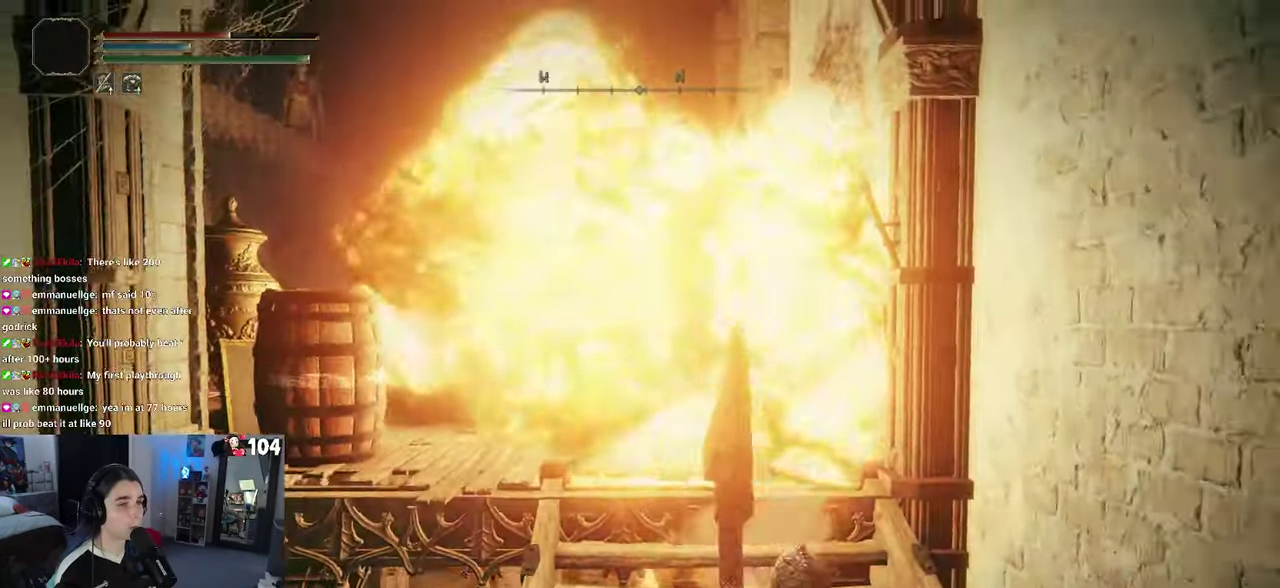
{"buttons": [], "left_stick": "down-left", "right_stick": "up"}
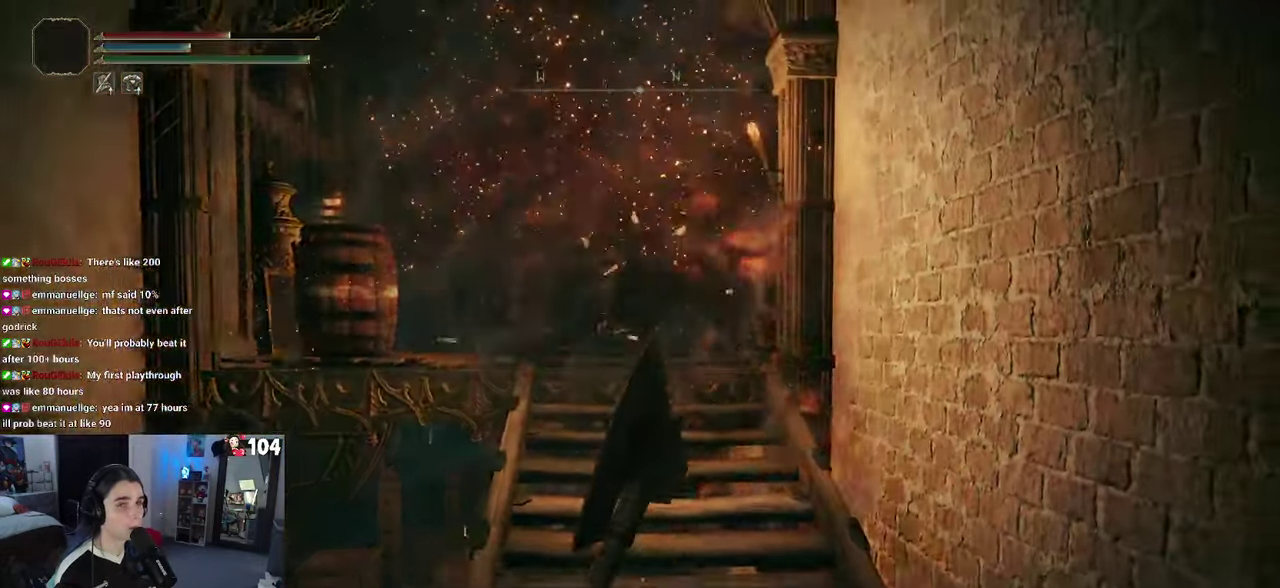
{"buttons": [], "left_stick": "up", "right_stick": "center"}
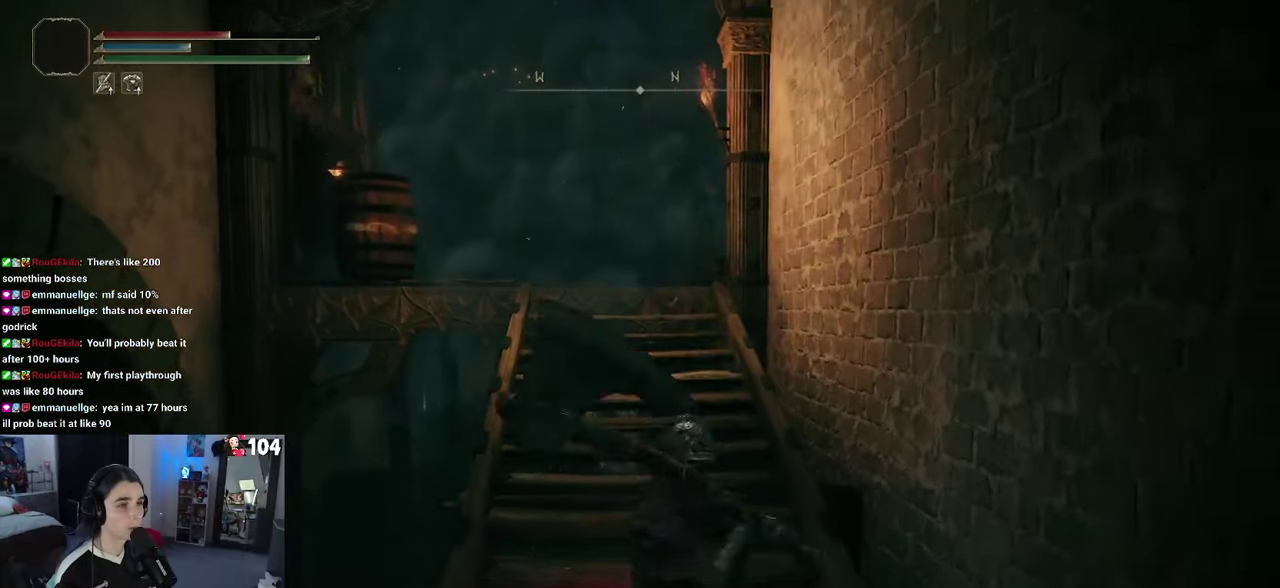
{"buttons": [], "left_stick": "down", "right_stick": "center", "events": [[17, "left_stick", "center"], [117, "left_stick", "down-left"], [250, "left_stick", "down"], [300, "left_stick", "down-left"], [467, "left_stick", "down"]]}